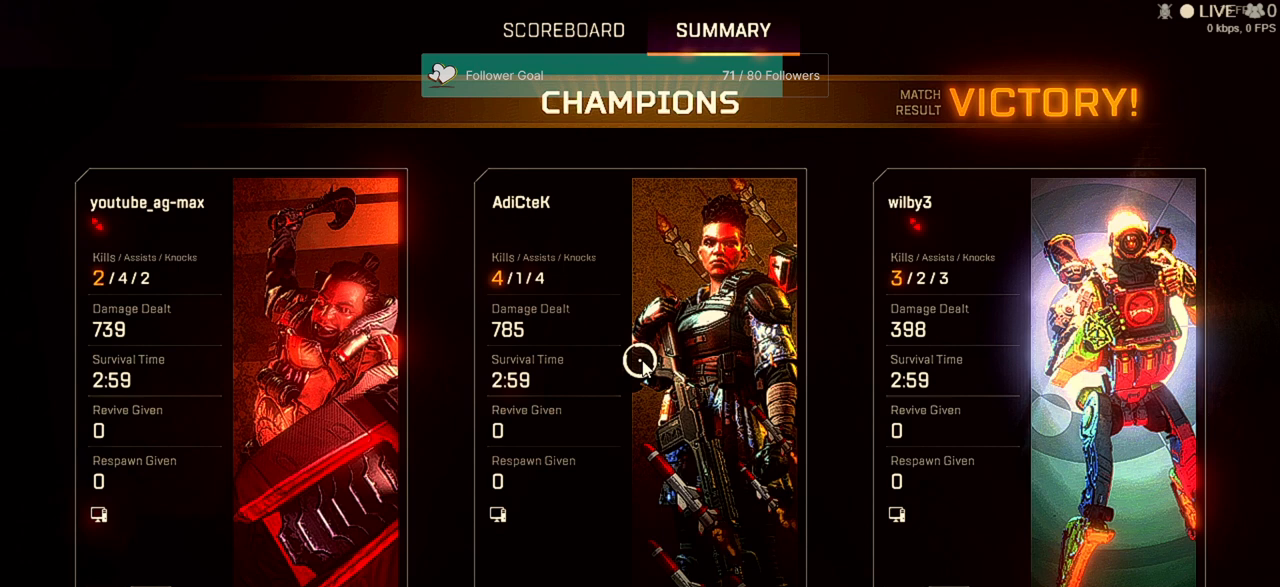
Gameplay with keyboard and mouse; each line is a JSON object with the keys and mouse buttons held at the frame after it. "events" lists presses ("down") and releases ("up") of "1", "2", "3", "4", "5", "a", "alt", "b", "c", "ctrl", "d", "e", "f", "q", "r", "s", "shift", "space", "t", "tab", "tilde", "v", "w", "x", "z", "mouse_left", "mouse_wheel" and "mouse_right" between this image and that frame as [ms after this image, input, new state], when the widget could be followed in between. "mouse_left", "mouse_wheel", "mouse_right" = the "left", "wheel", "right" buttons of the "mouse" list. No other keys are recorded. "wheel" means that the mouse wheel is clicked or scrolled. Not read: mouse_move.
{"keys": [], "mouse": ["left"], "events": [[433, "mouse_left", "down"]]}
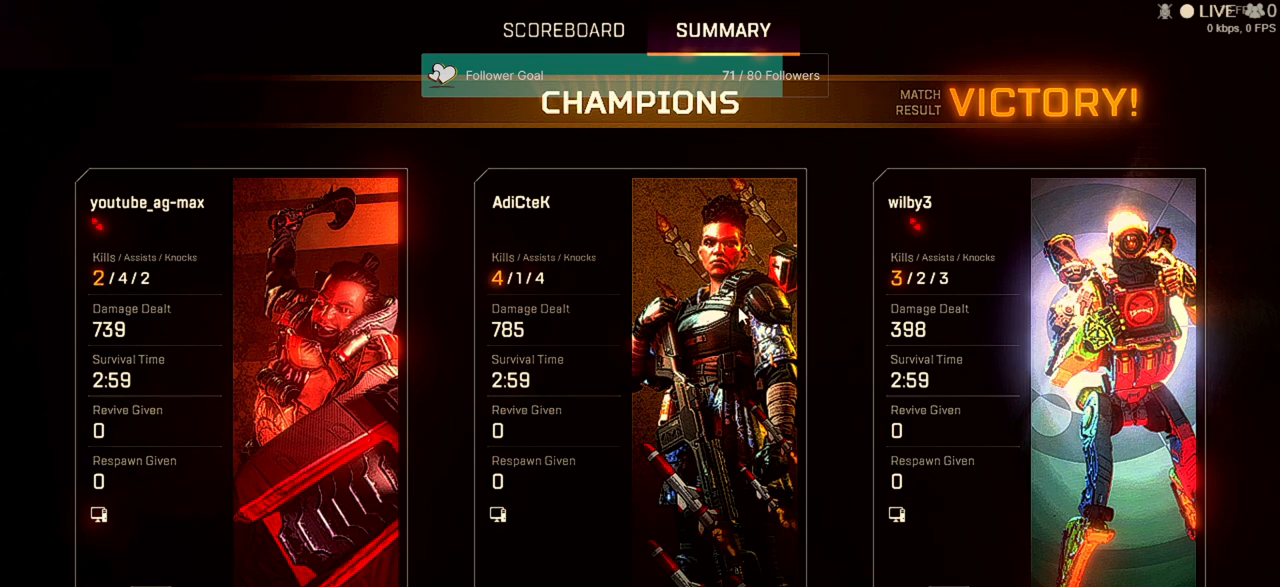
{"keys": [], "mouse": [], "events": [[33, "mouse_left", "up"]]}
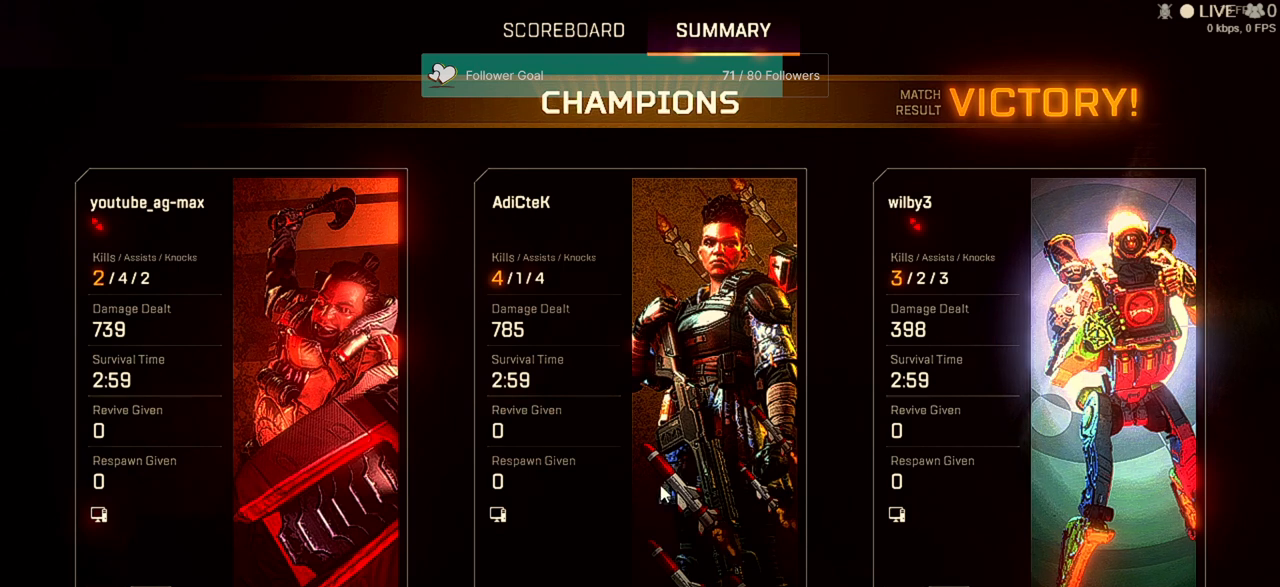
{"keys": [], "mouse": [], "events": []}
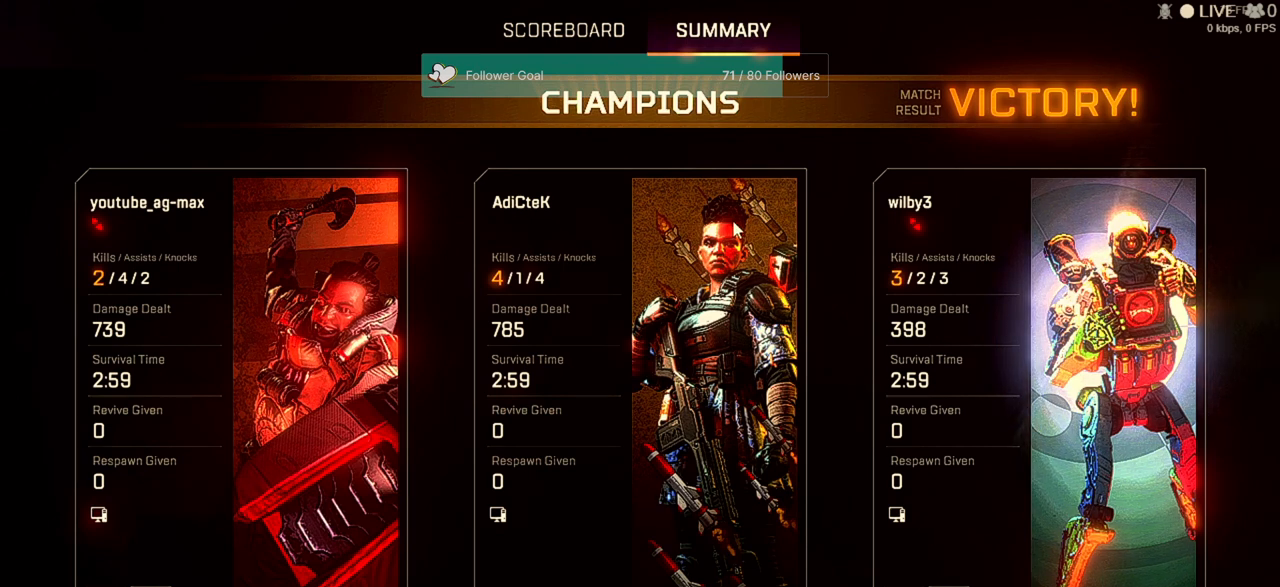
{"keys": [], "mouse": [], "events": []}
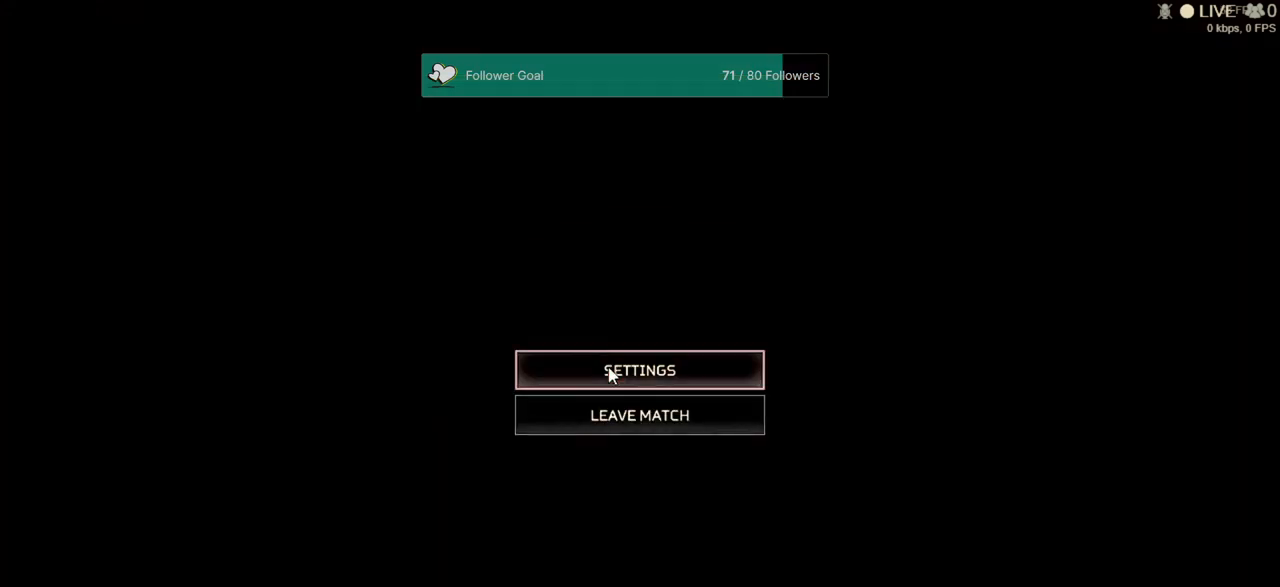
{"keys": [], "mouse": ["left"], "events": [[467, "mouse_left", "down"]]}
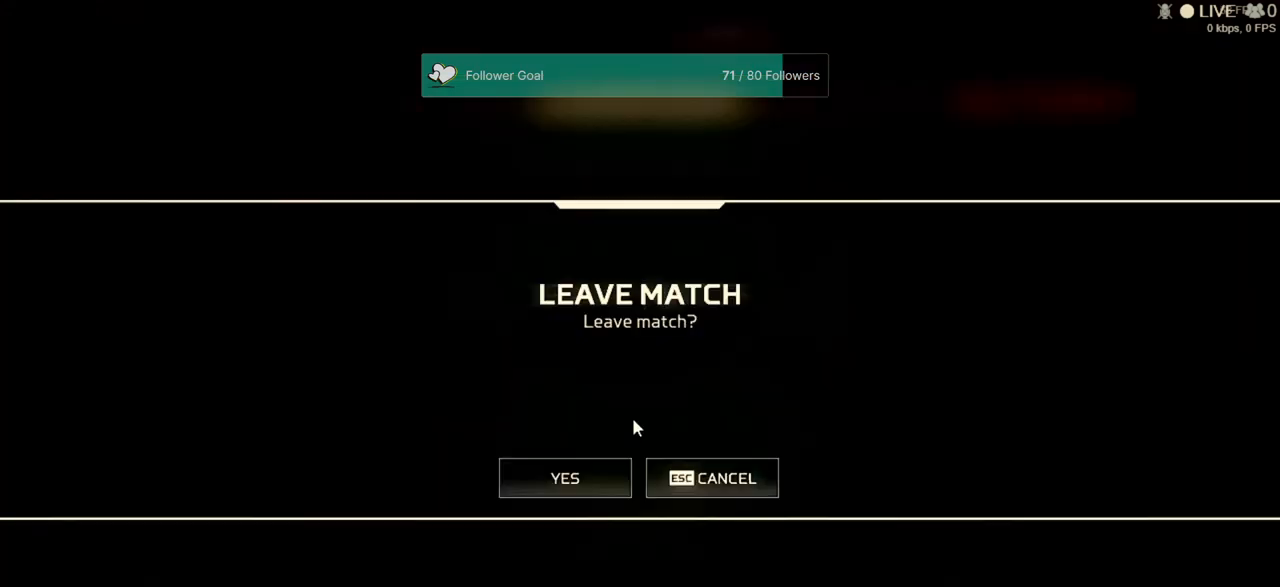
{"keys": [], "mouse": [], "events": [[100, "mouse_left", "up"]]}
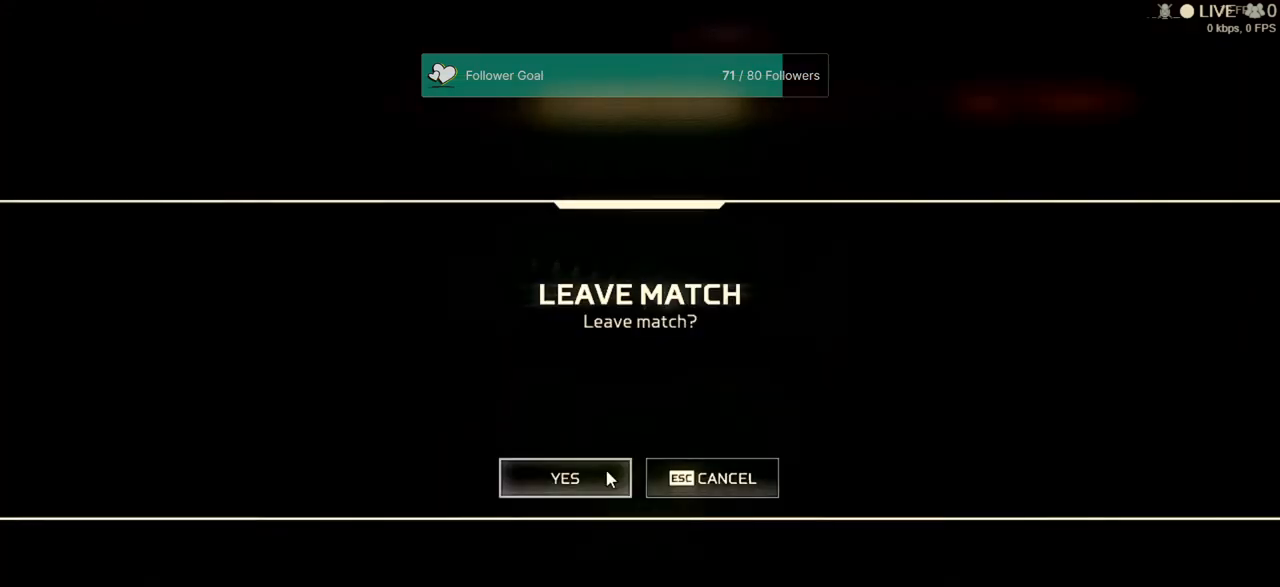
{"keys": [], "mouse": [], "events": [[200, "mouse_left", "down"], [300, "mouse_left", "up"]]}
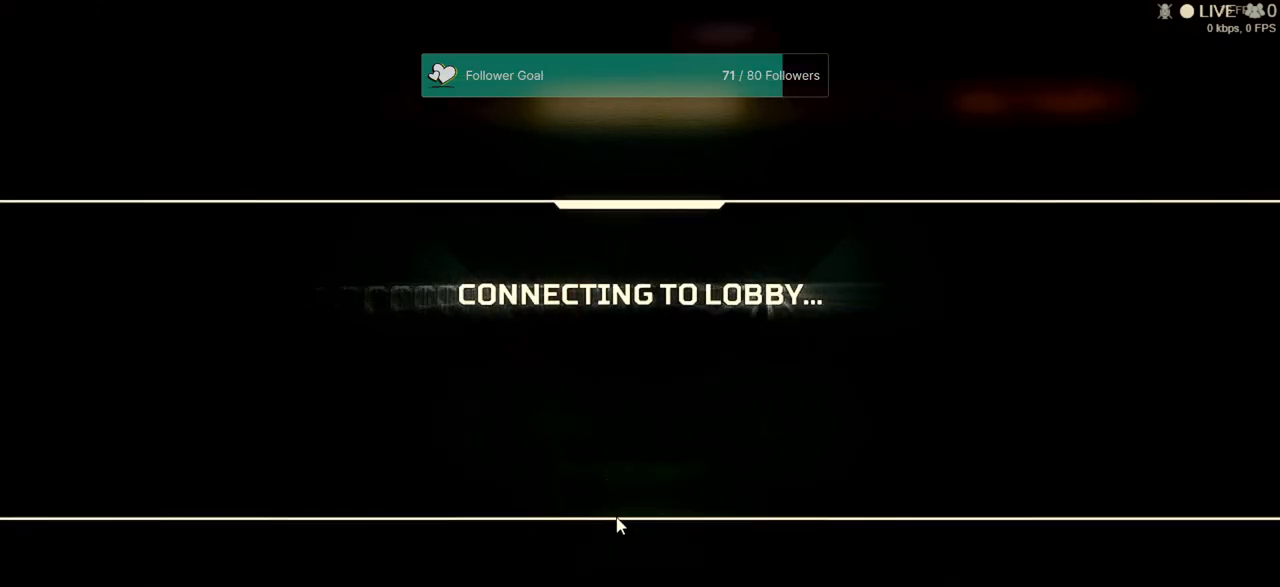
{"keys": [], "mouse": [], "events": []}
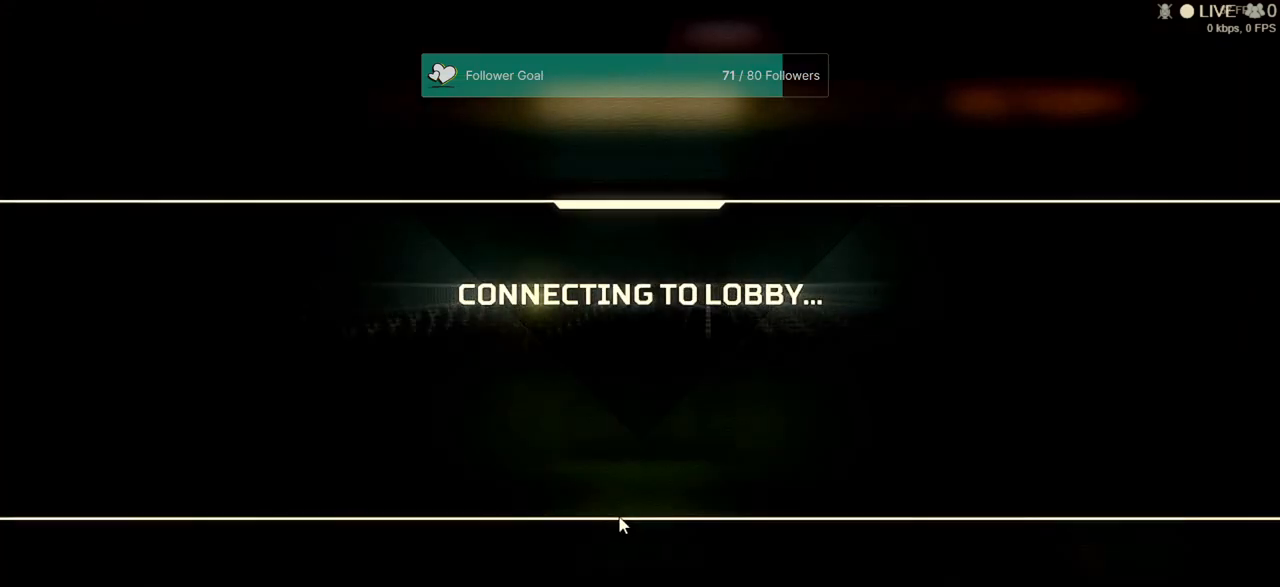
{"keys": [], "mouse": [], "events": []}
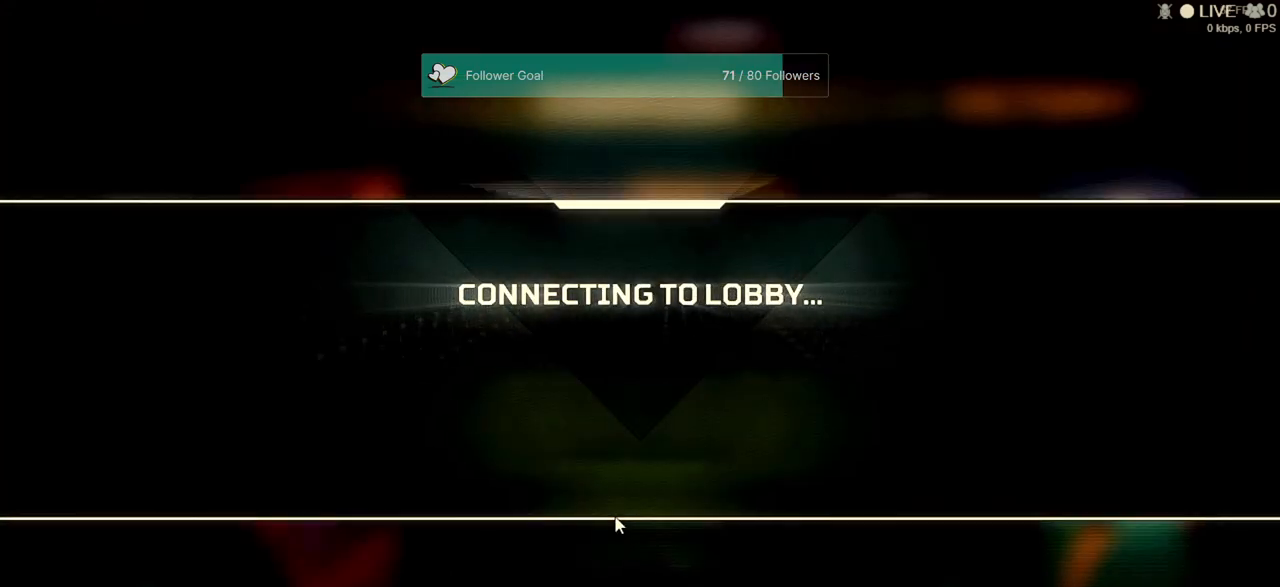
{"keys": [], "mouse": [], "events": []}
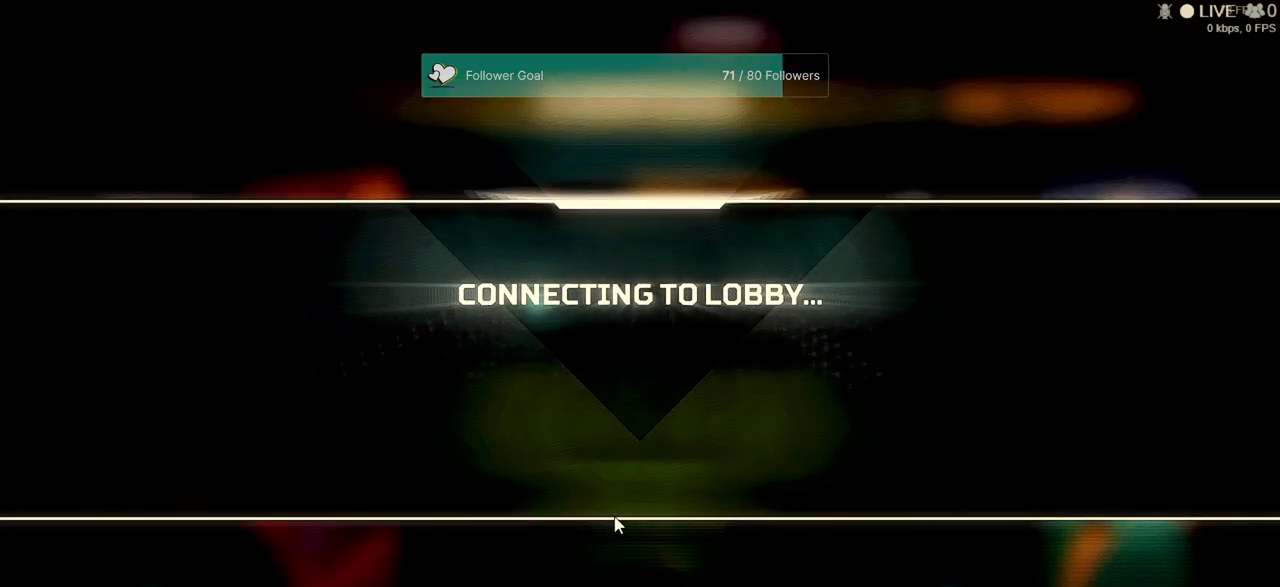
{"keys": [], "mouse": [], "events": []}
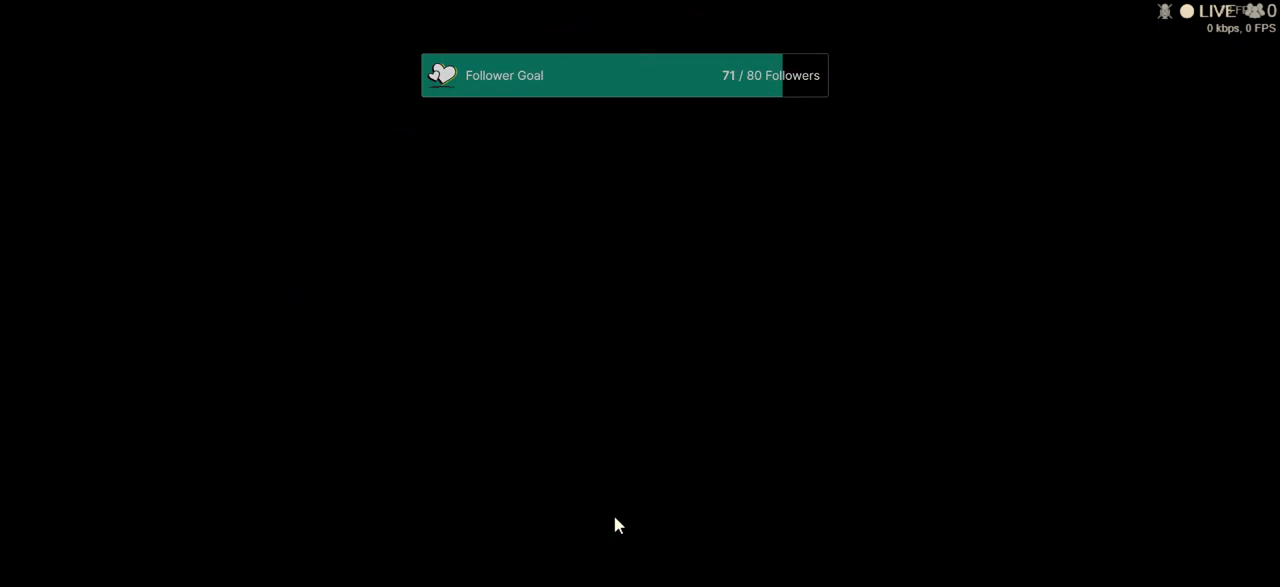
{"keys": [], "mouse": [], "events": []}